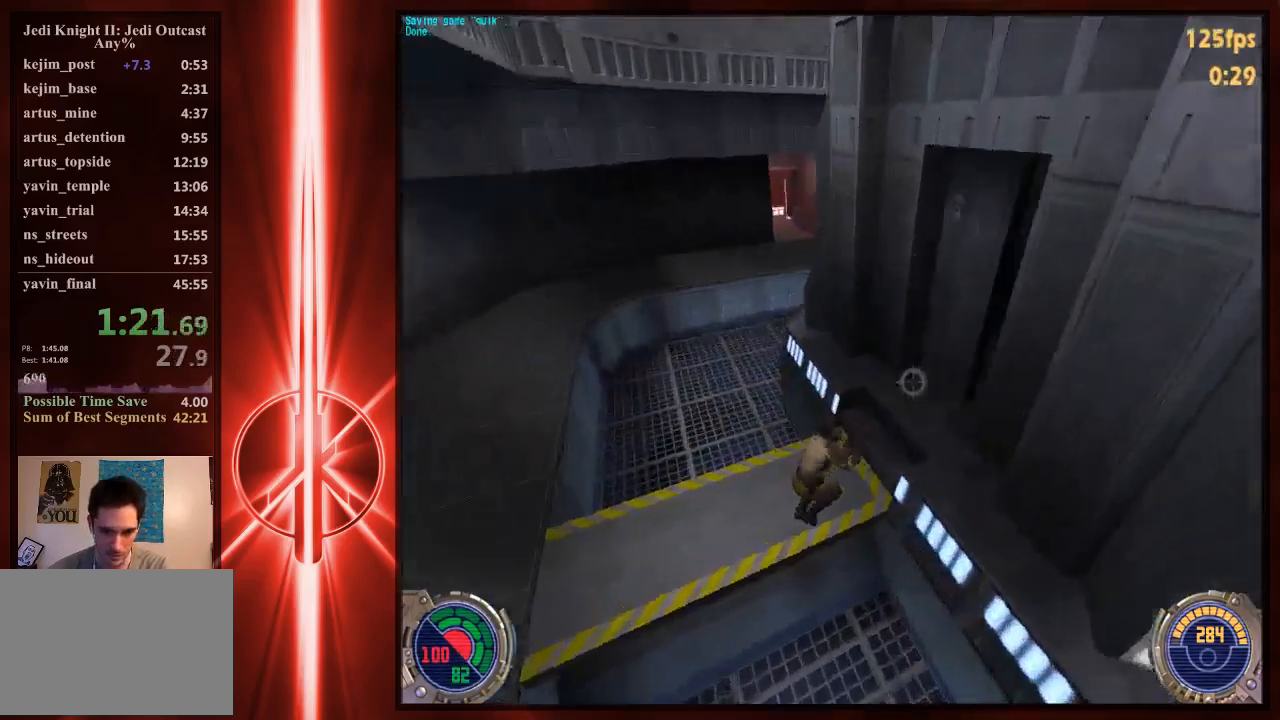
Gameplay with keyboard and mouse; each line is a JSON object with the keys and mouse buttons held at the frame after it. "events" lists presses ("down") and releases ("up") of "1", "2", "3", "4", "5", "6", "7", "a", "alt", "c", "caps_lock", "ctrl", "d", "e", "f", "q", "r", "s", "shift", "space", "t", "tab", "tilde", "v", "w", "x", "y", "z", "mouse_left" and "mouse_right" between this image and that frame as [ms after this image, input, new state], when the widget could be followed in between. "mouse_left", "mouse_right" = the "left", "right" buttons of the "mouse" list. No other keys are recorded. Not read: mouse_move.
{"keys": ["w"], "mouse": [], "events": [[183, "d", "up"], [250, "a", "down"], [317, "a", "up"]]}
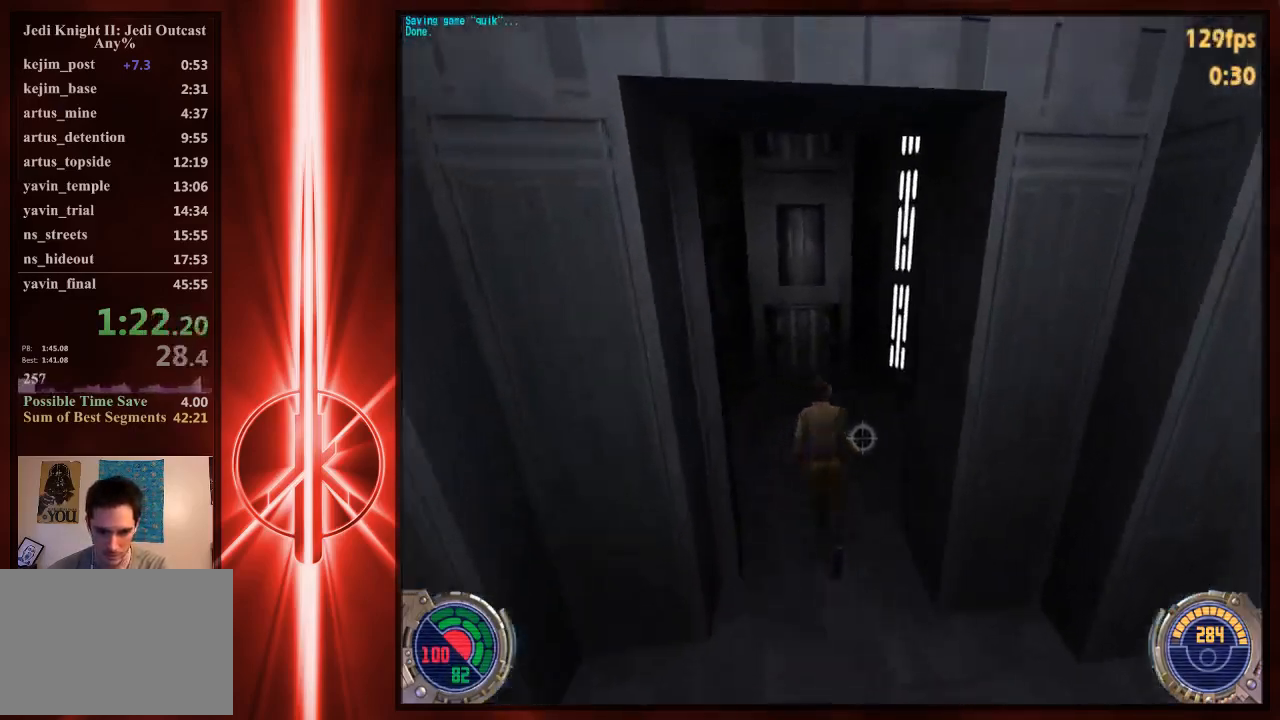
{"keys": ["a", "s"], "mouse": [], "events": [[183, "w", "up"], [483, "a", "down"], [483, "s", "down"]]}
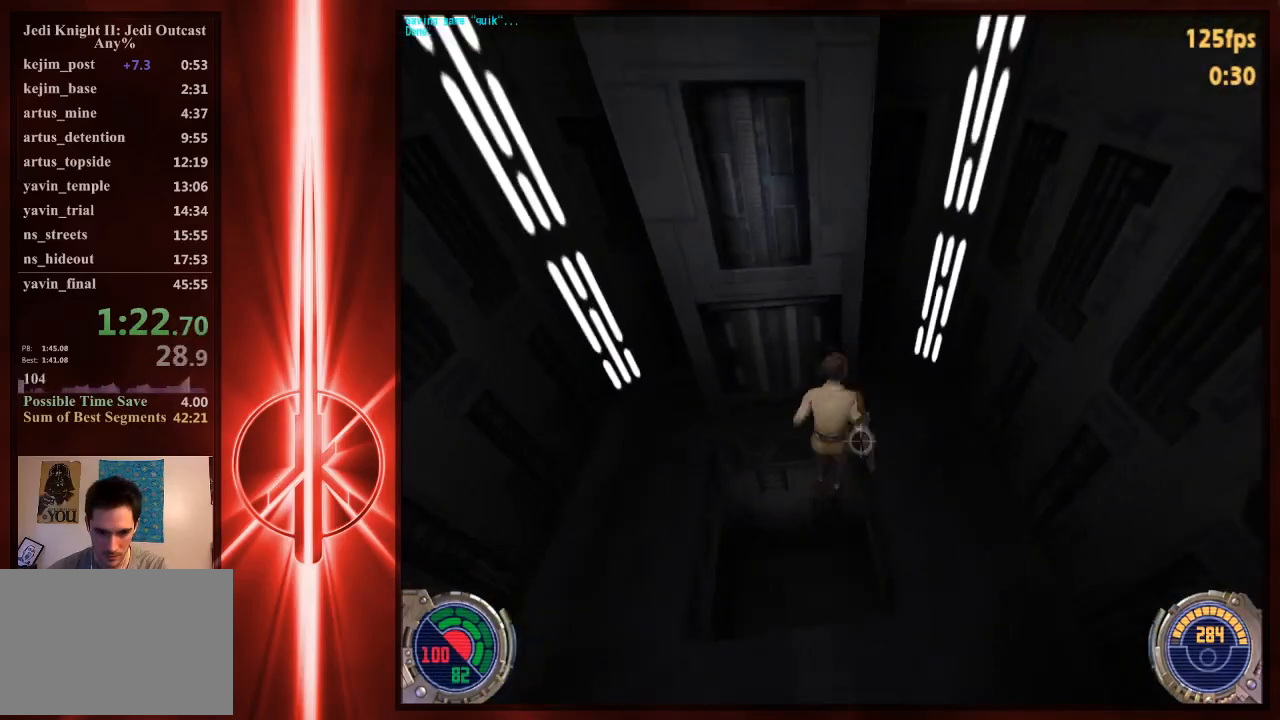
{"keys": [], "mouse": [], "events": [[17, "a", "up"], [100, "a", "down"], [133, "a", "up"], [167, "s", "up"]]}
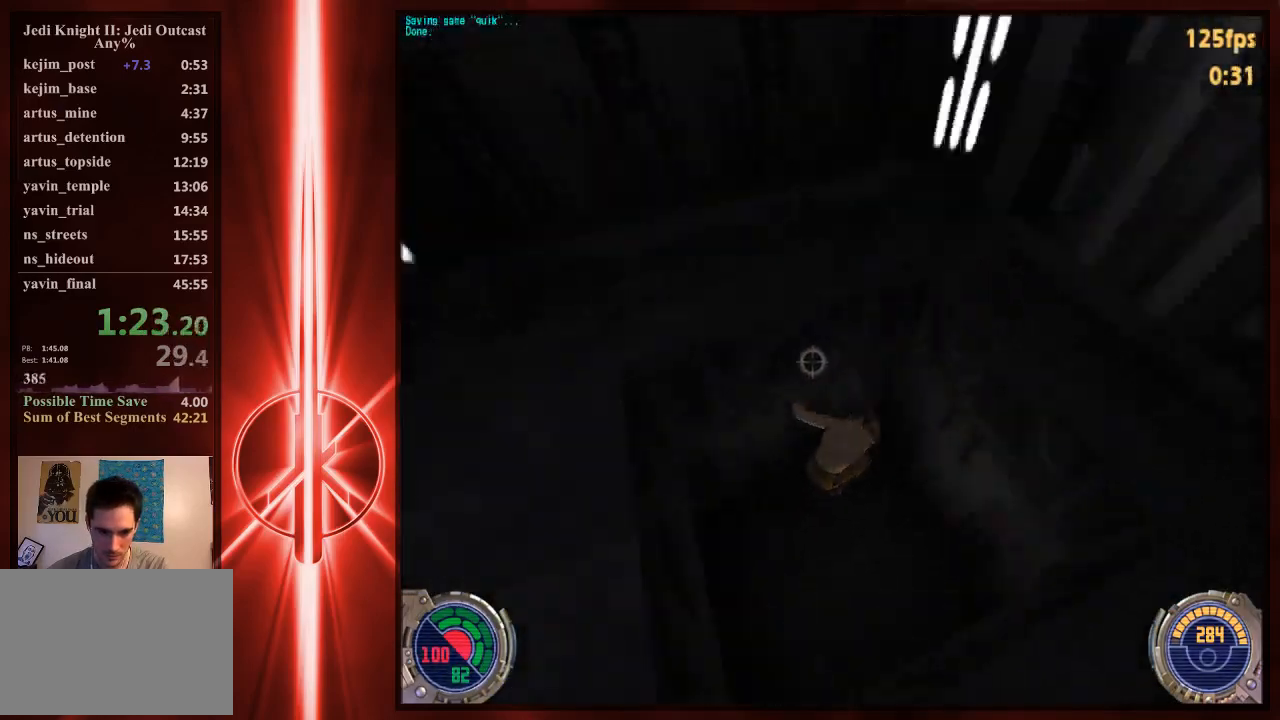
{"keys": ["c", "w"], "mouse": [], "events": [[33, "w", "down"], [100, "a", "down"], [333, "a", "up"], [433, "c", "down"]]}
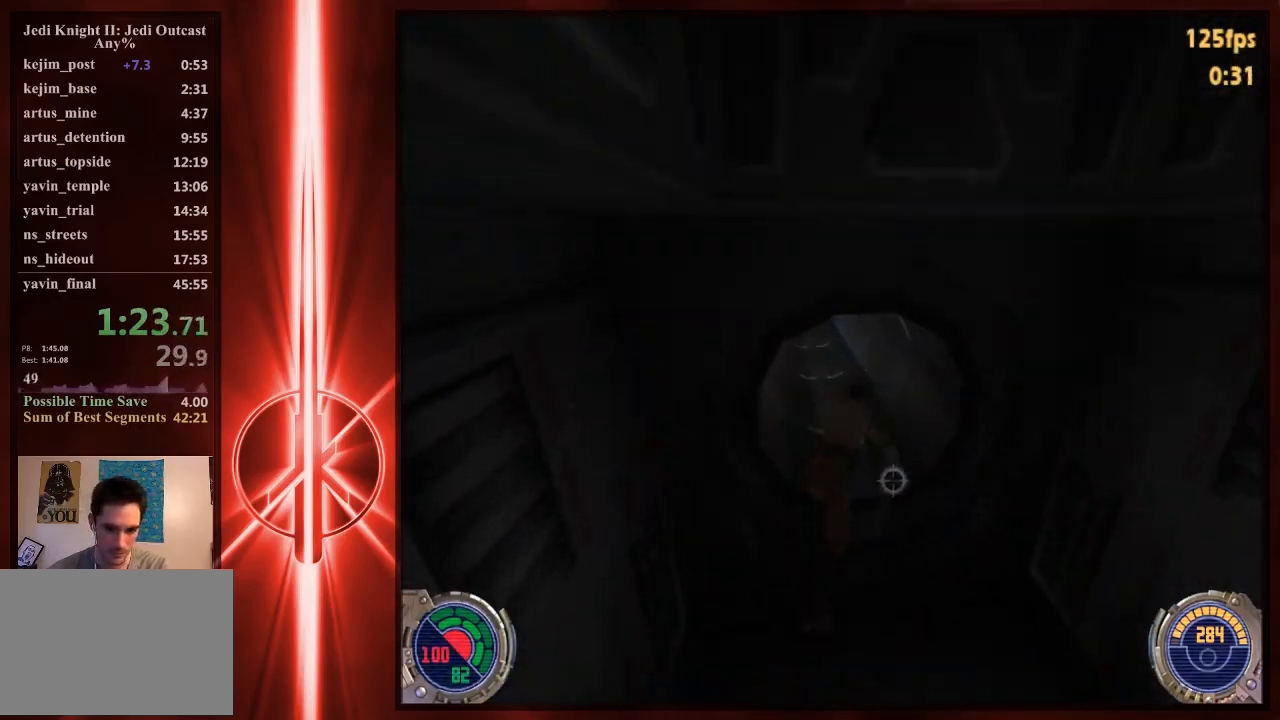
{"keys": ["c", "w"], "mouse": [], "events": [[133, "c", "up"], [200, "c", "down"], [283, "c", "up"], [383, "c", "down"]]}
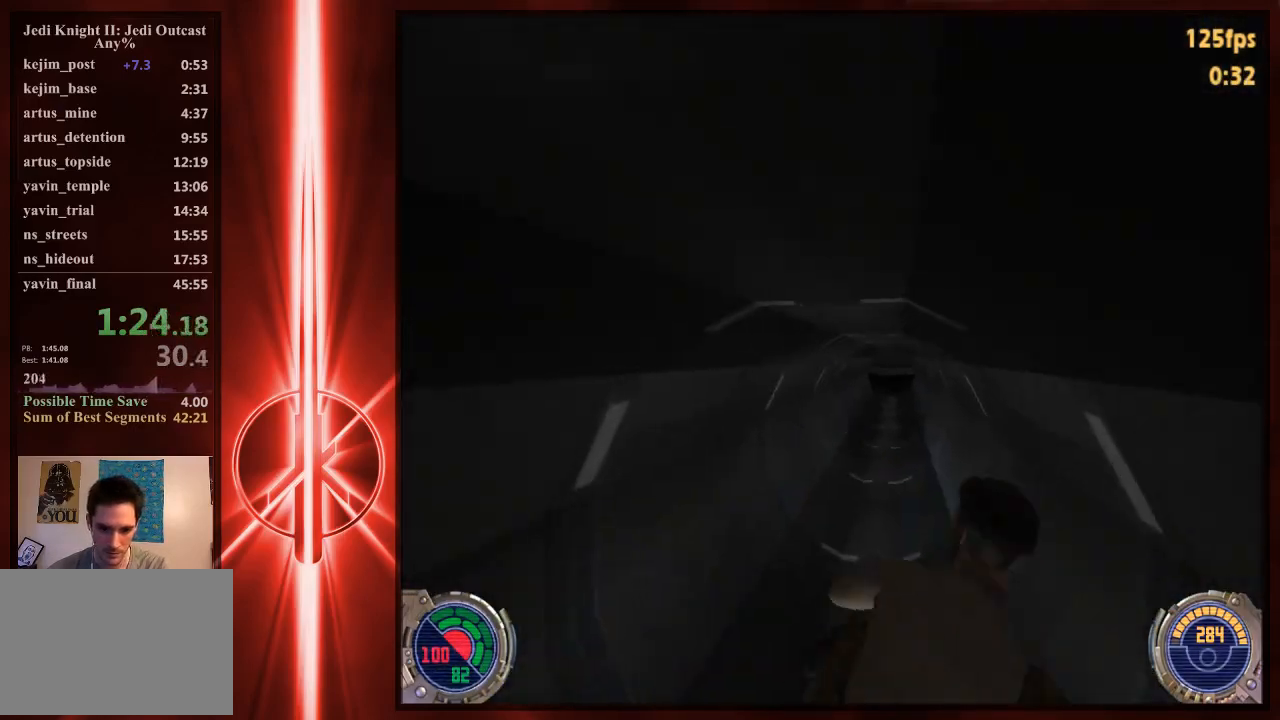
{"keys": ["d", "w"], "mouse": [], "events": [[83, "c", "up"], [183, "tab", "down"], [283, "tab", "up"], [483, "d", "down"]]}
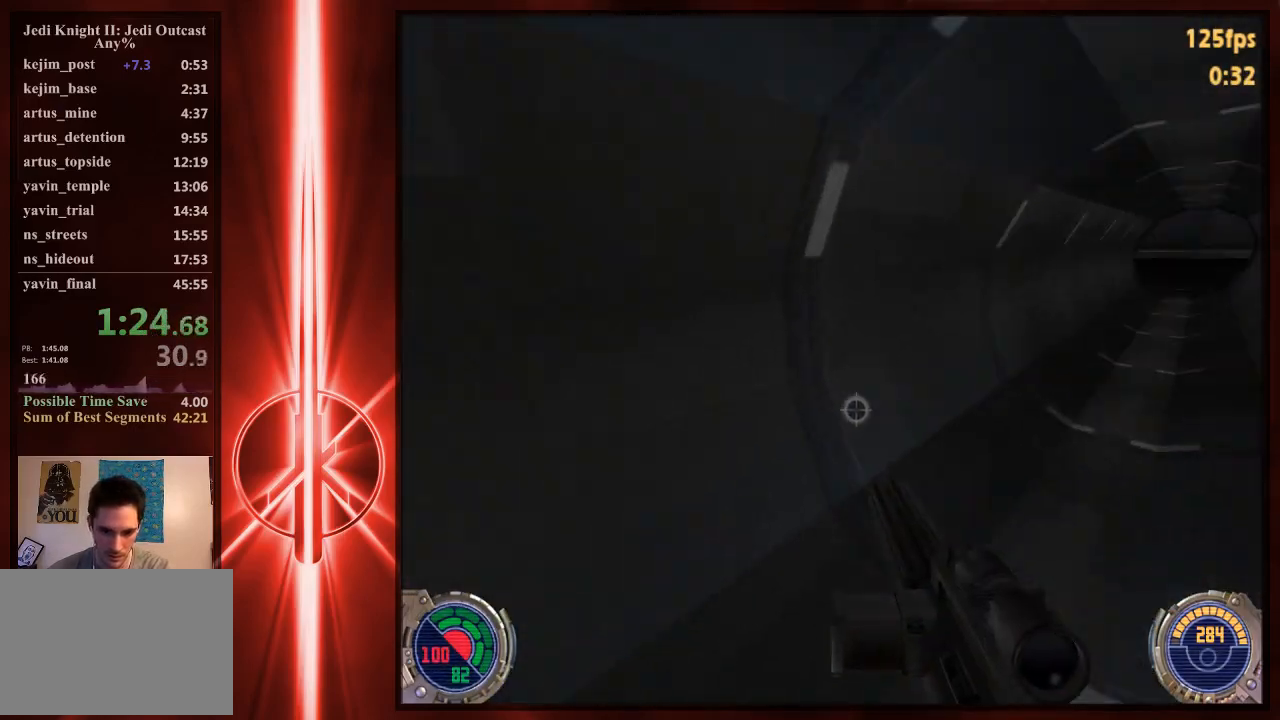
{"keys": ["d", "w"], "mouse": [], "events": [[83, "space", "down"], [117, "space", "up"], [150, "space", "down"], [217, "space", "up"], [250, "space", "down"], [383, "space", "up"], [467, "space", "down"], [500, "space", "up"]]}
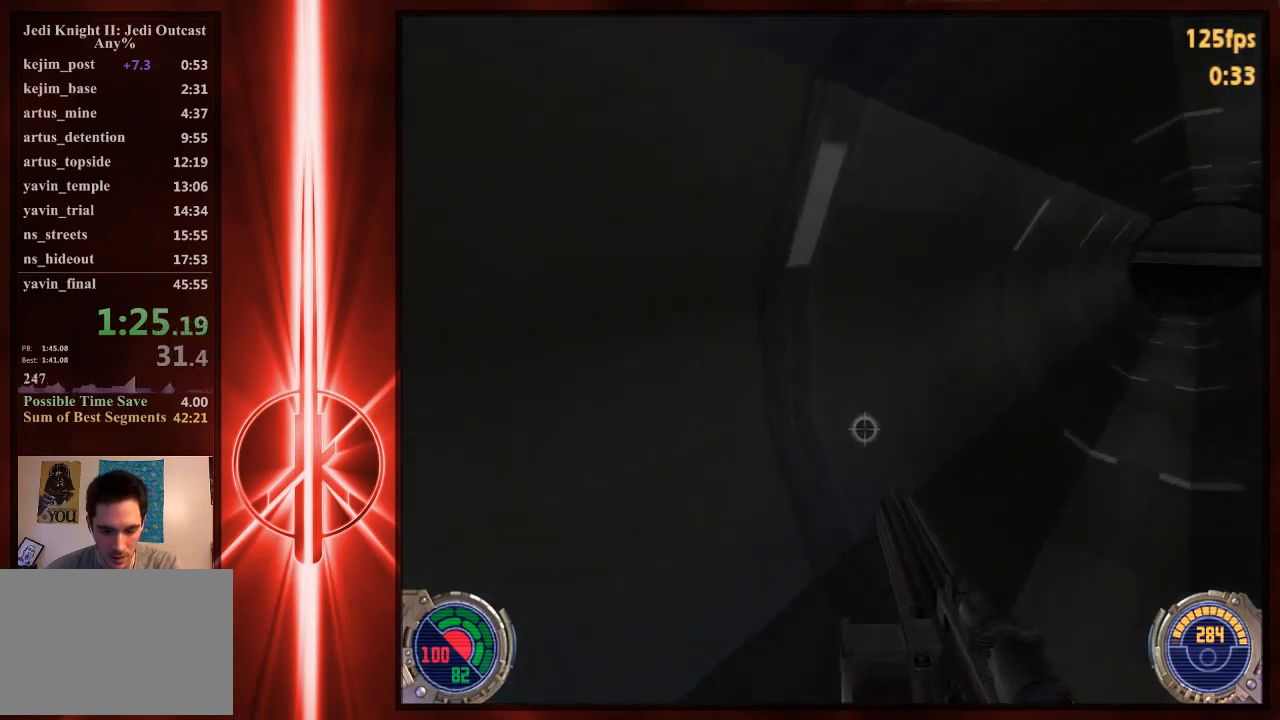
{"keys": ["d", "w"], "mouse": [], "events": [[67, "space", "down"], [100, "space", "up"], [167, "space", "down"], [200, "space", "up"], [267, "space", "down"], [300, "space", "up"], [367, "space", "down"], [400, "space", "up"], [467, "space", "down"], [500, "space", "up"]]}
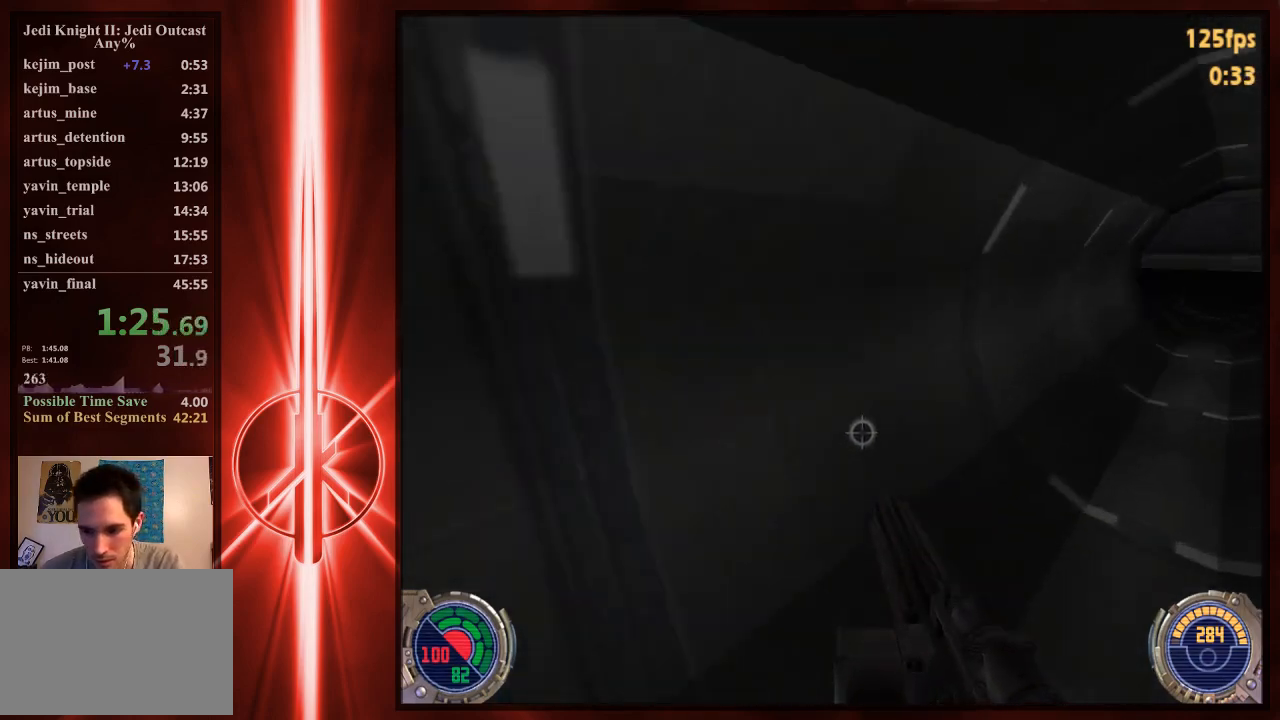
{"keys": ["d", "w"], "mouse": [], "events": [[67, "space", "down"], [100, "space", "up"], [167, "space", "down"], [200, "space", "up"], [267, "space", "down"], [300, "space", "up"], [367, "space", "down"], [500, "space", "up"]]}
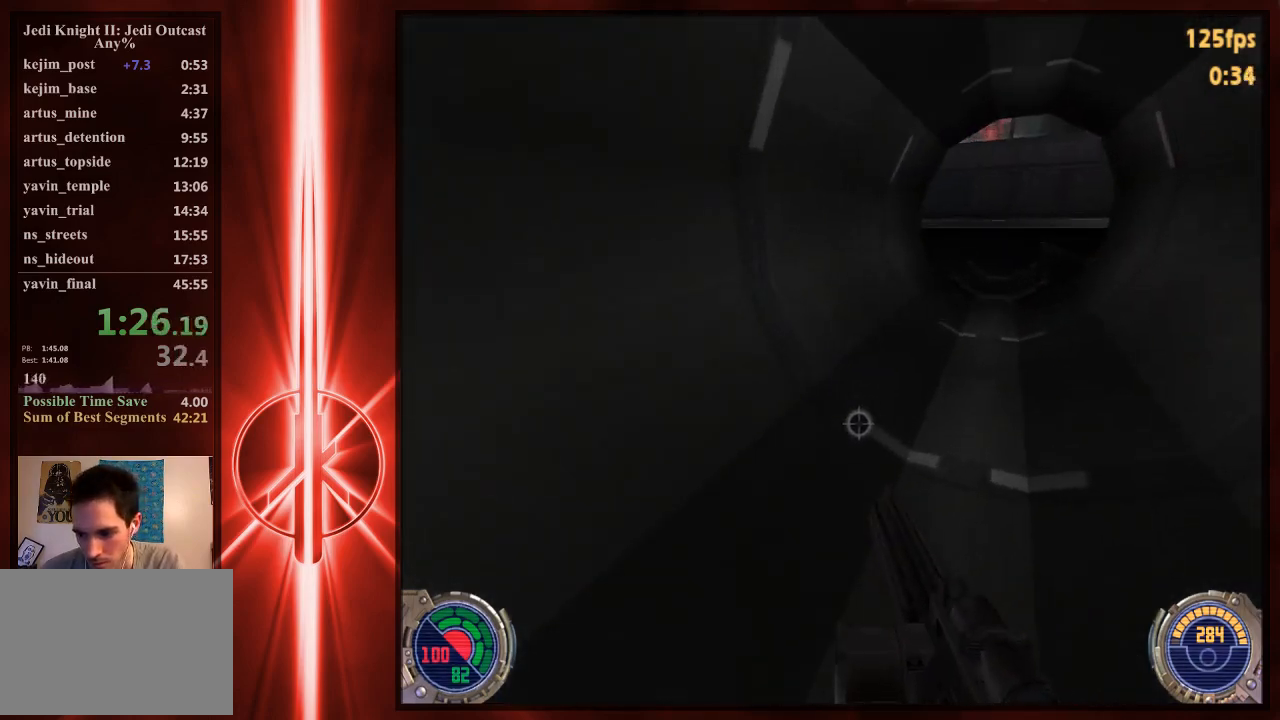
{"keys": ["d", "w"], "mouse": [], "events": [[67, "space", "down"], [200, "space", "up"], [267, "space", "down"], [350, "space", "up"], [417, "space", "down"], [450, "space", "up"]]}
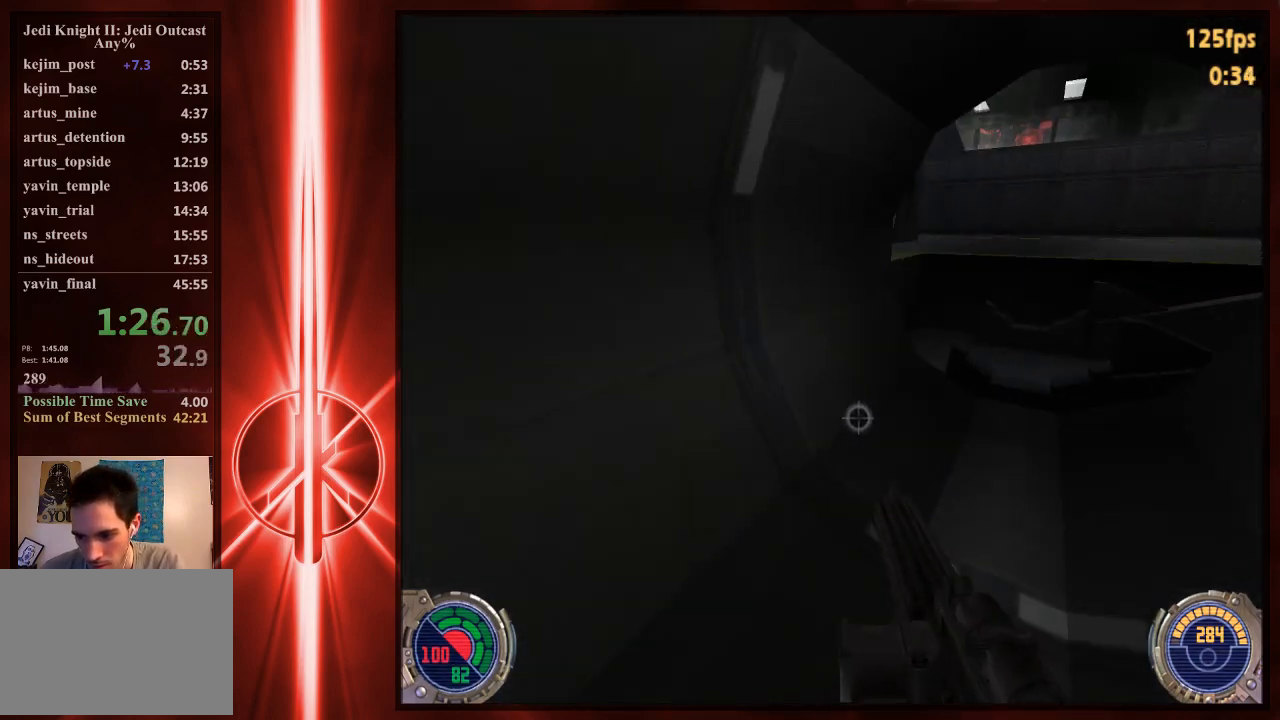
{"keys": ["d", "w"], "mouse": [], "events": [[17, "space", "down"], [50, "space", "up"], [117, "space", "down"], [150, "space", "up"], [217, "space", "down"], [250, "space", "up"], [317, "space", "down"], [350, "space", "up"], [417, "space", "down"], [450, "space", "up"]]}
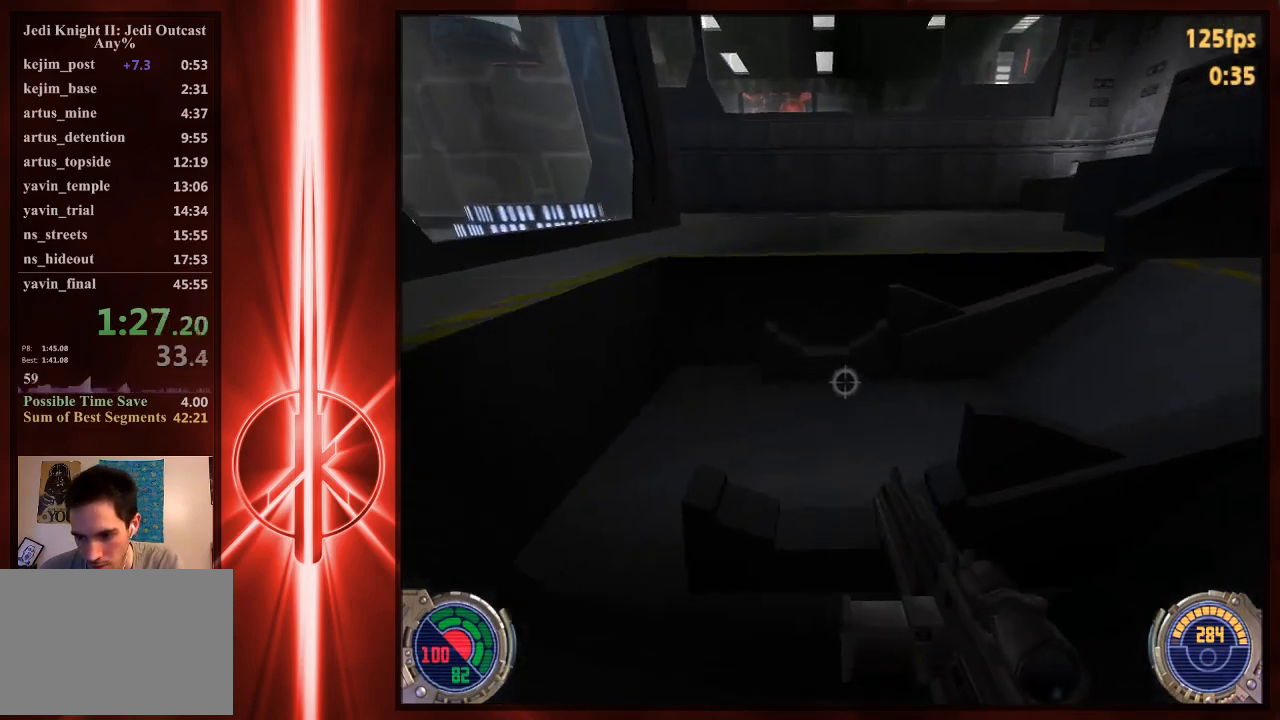
{"keys": ["d", "space", "w"], "mouse": [], "events": [[17, "space", "down"], [117, "space", "up"], [217, "space", "down"]]}
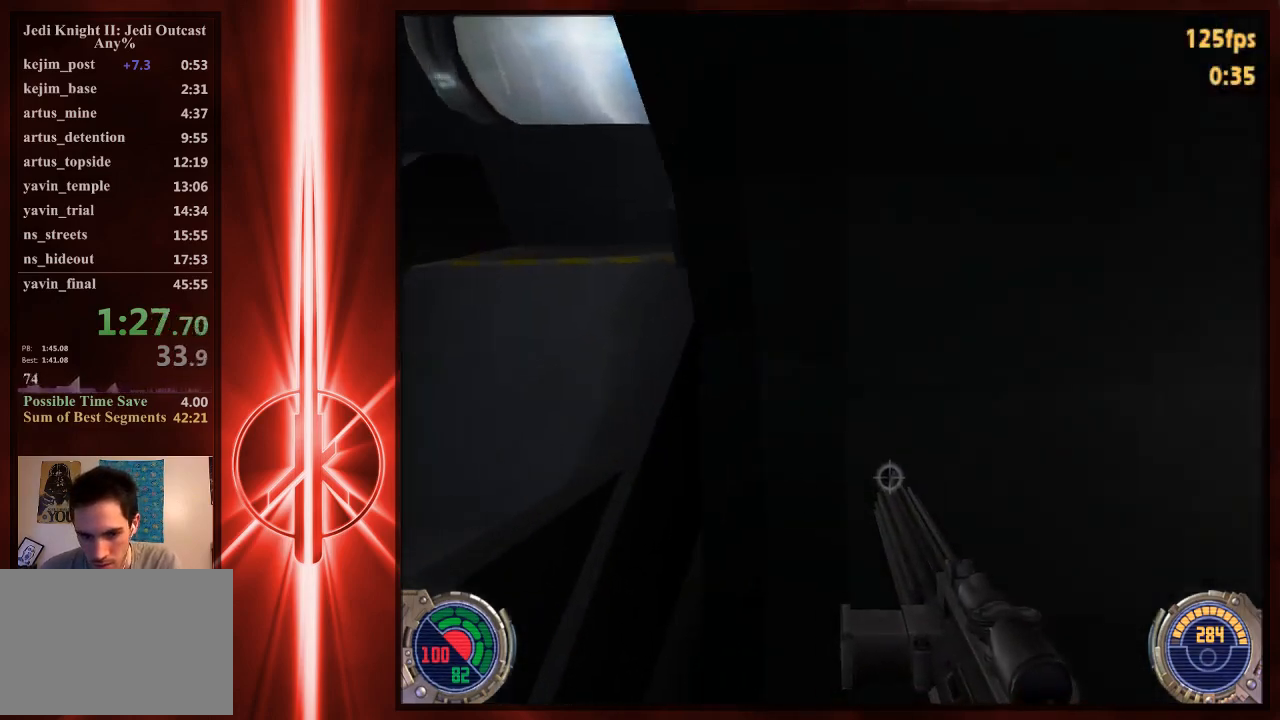
{"keys": ["a", "w"], "mouse": [], "events": [[33, "space", "up"], [167, "a", "down"], [200, "d", "up"]]}
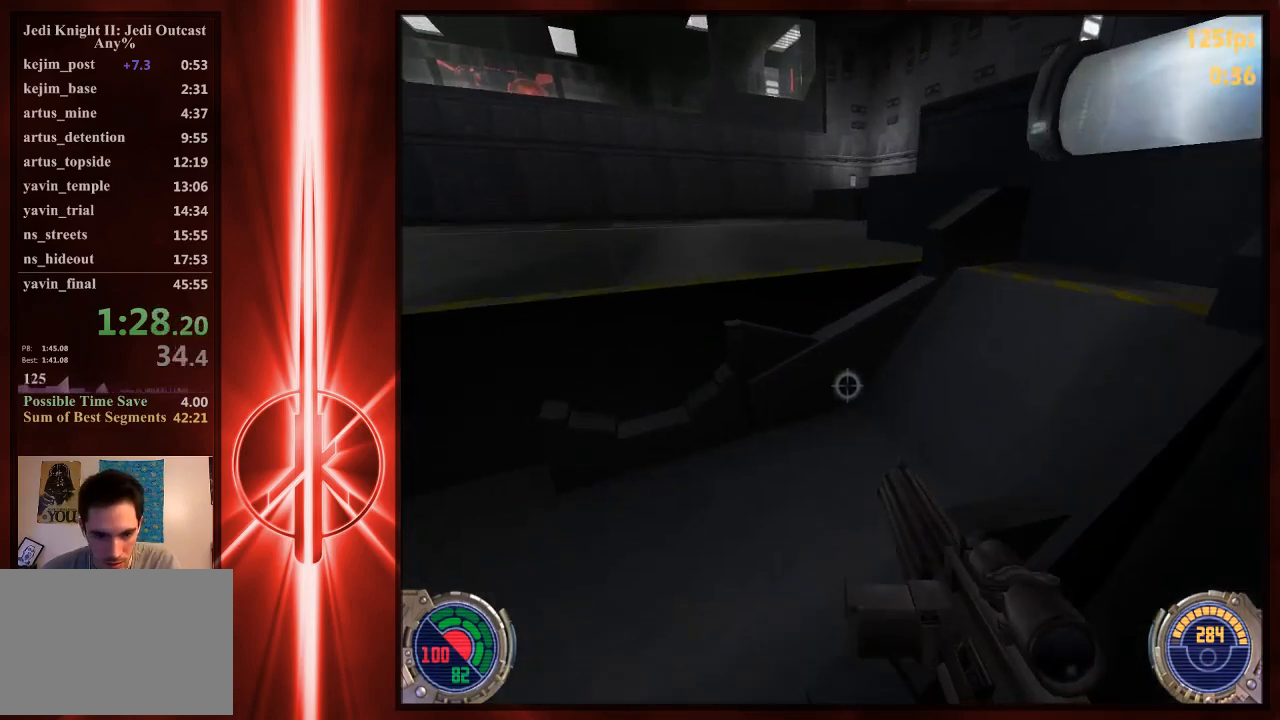
{"keys": ["d", "space", "w"], "mouse": [], "events": [[67, "a", "up"], [67, "d", "down"], [167, "space", "down"], [333, "space", "up"], [500, "space", "down"]]}
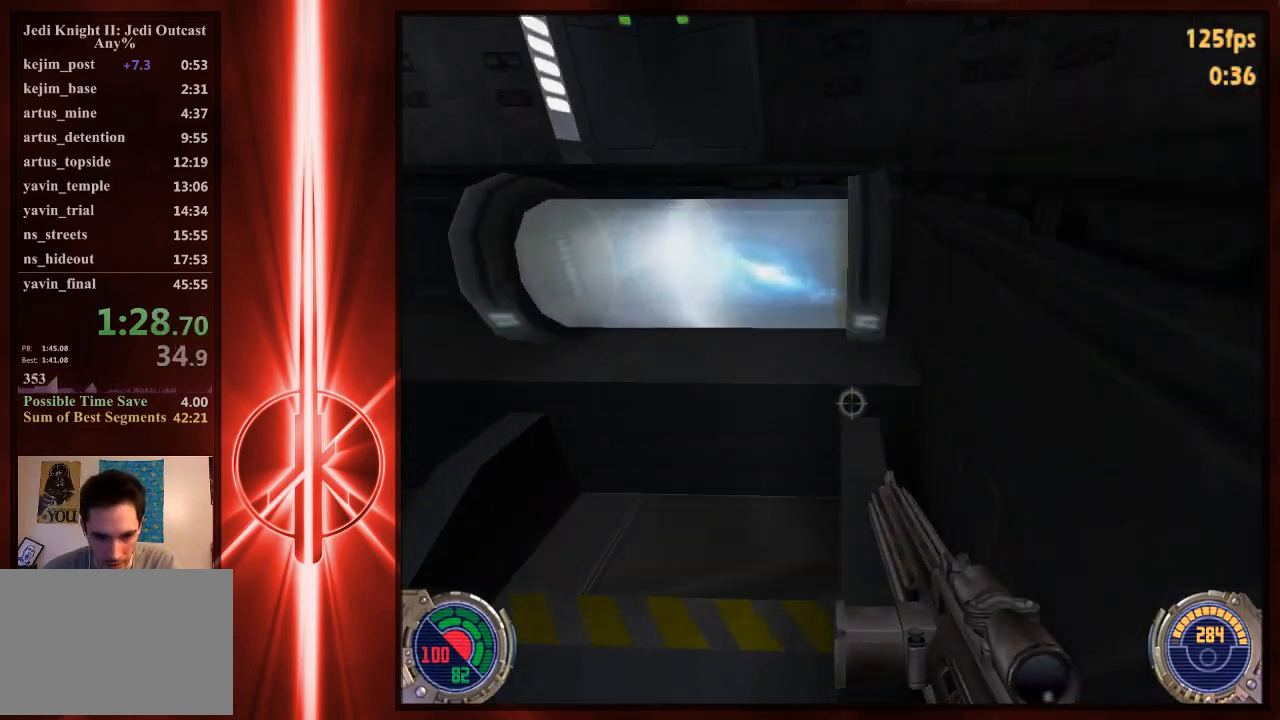
{"keys": ["a", "space", "w"], "mouse": [], "events": [[100, "a", "down"], [183, "space", "up"], [217, "a", "up"], [283, "space", "down"], [417, "a", "down"], [417, "d", "up"]]}
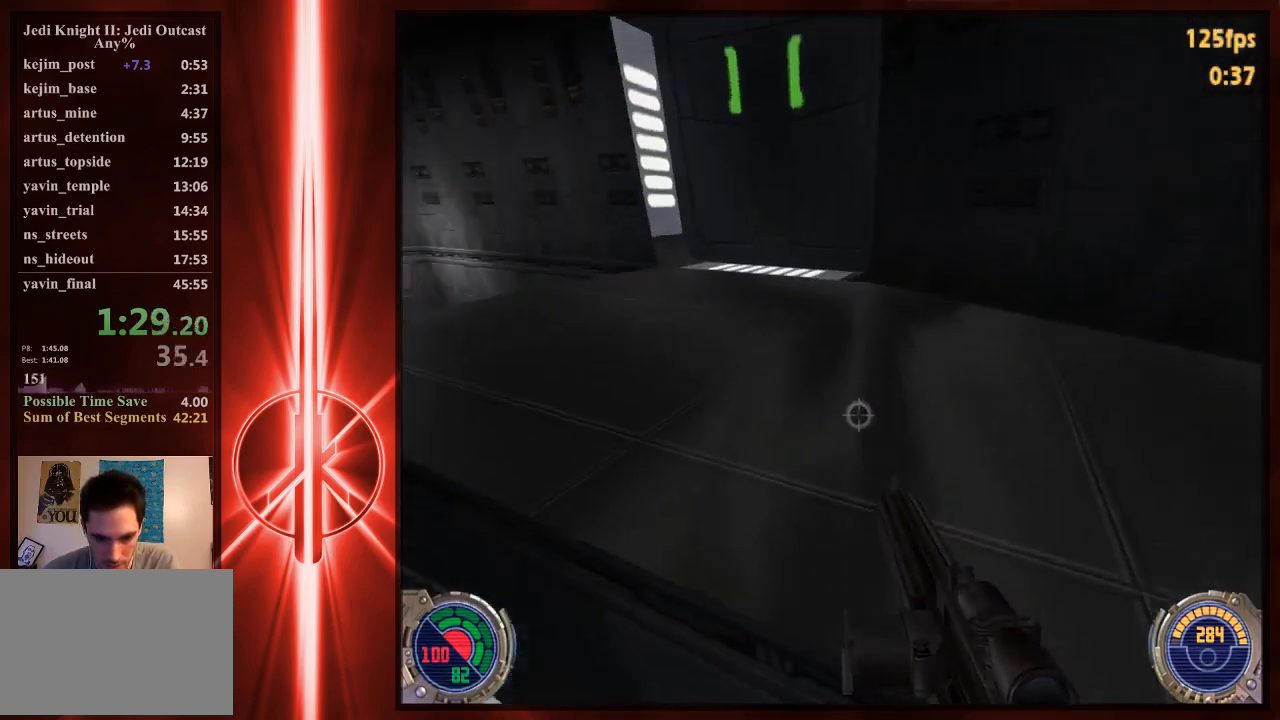
{"keys": ["w"], "mouse": [], "events": [[117, "space", "up"], [317, "a", "up"], [350, "d", "down"], [383, "d", "up"]]}
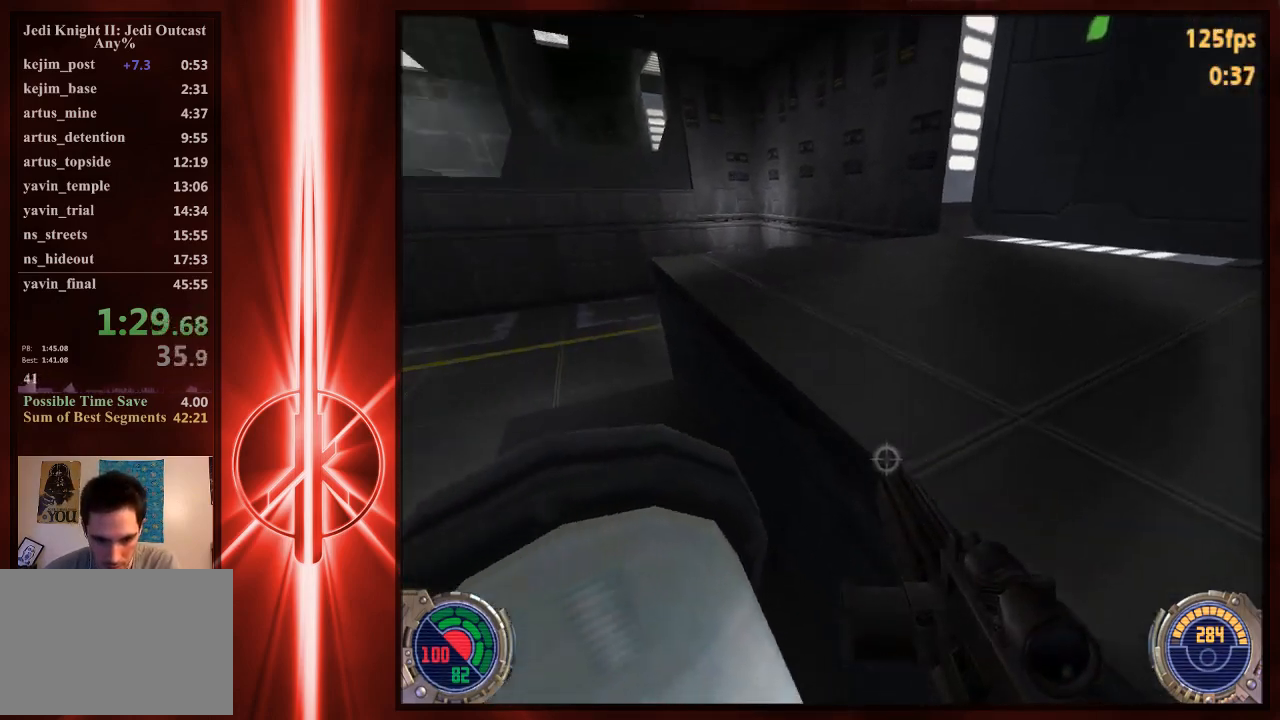
{"keys": ["a", "w"], "mouse": [], "events": [[83, "d", "down"], [150, "space", "down"], [350, "space", "up"], [400, "a", "down"], [400, "d", "up"]]}
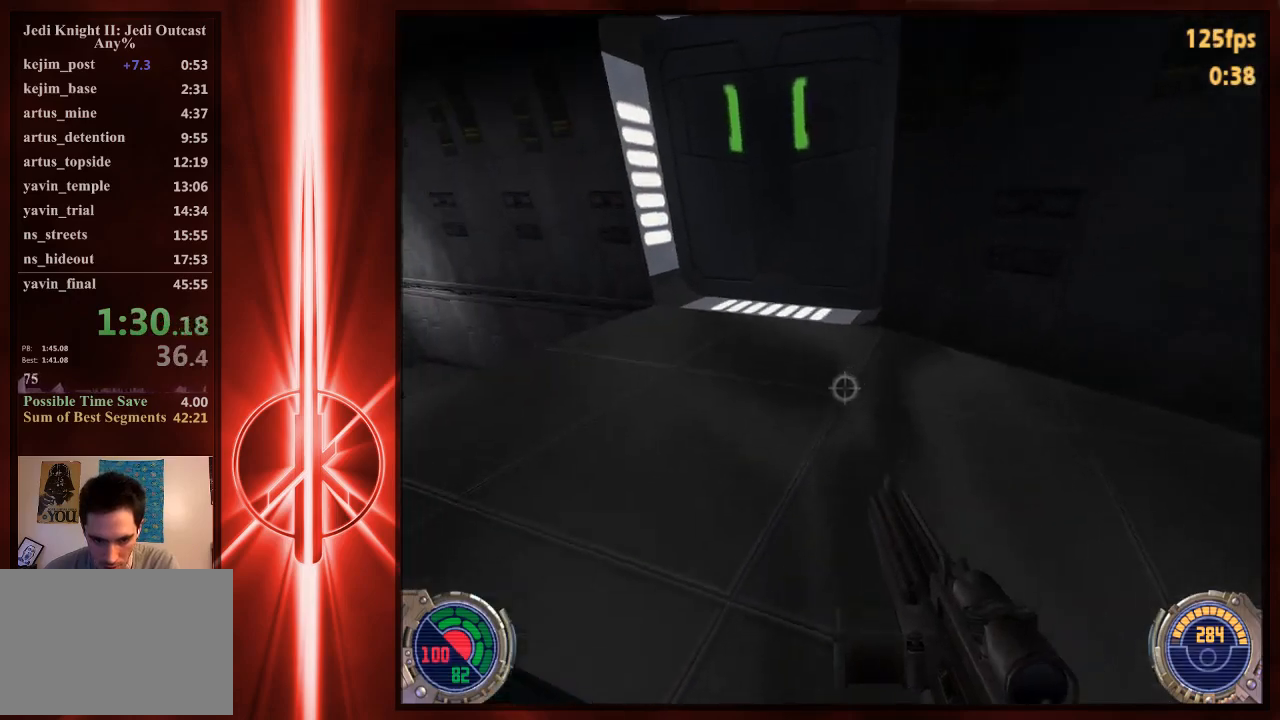
{"keys": ["d", "space", "w"], "mouse": [], "events": [[167, "a", "up"], [467, "d", "down"], [500, "space", "down"]]}
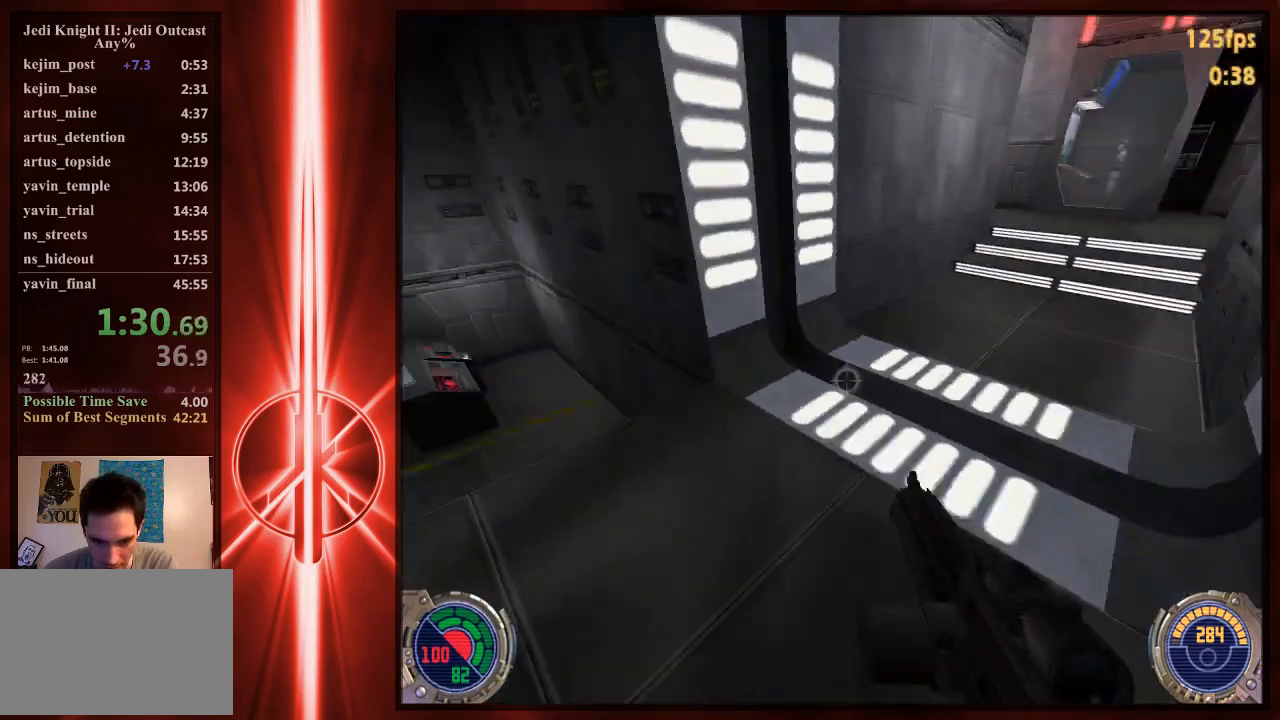
{"keys": ["a", "space", "w"], "mouse": [], "events": [[133, "space", "up"], [367, "space", "down"], [500, "a", "down"], [500, "d", "up"]]}
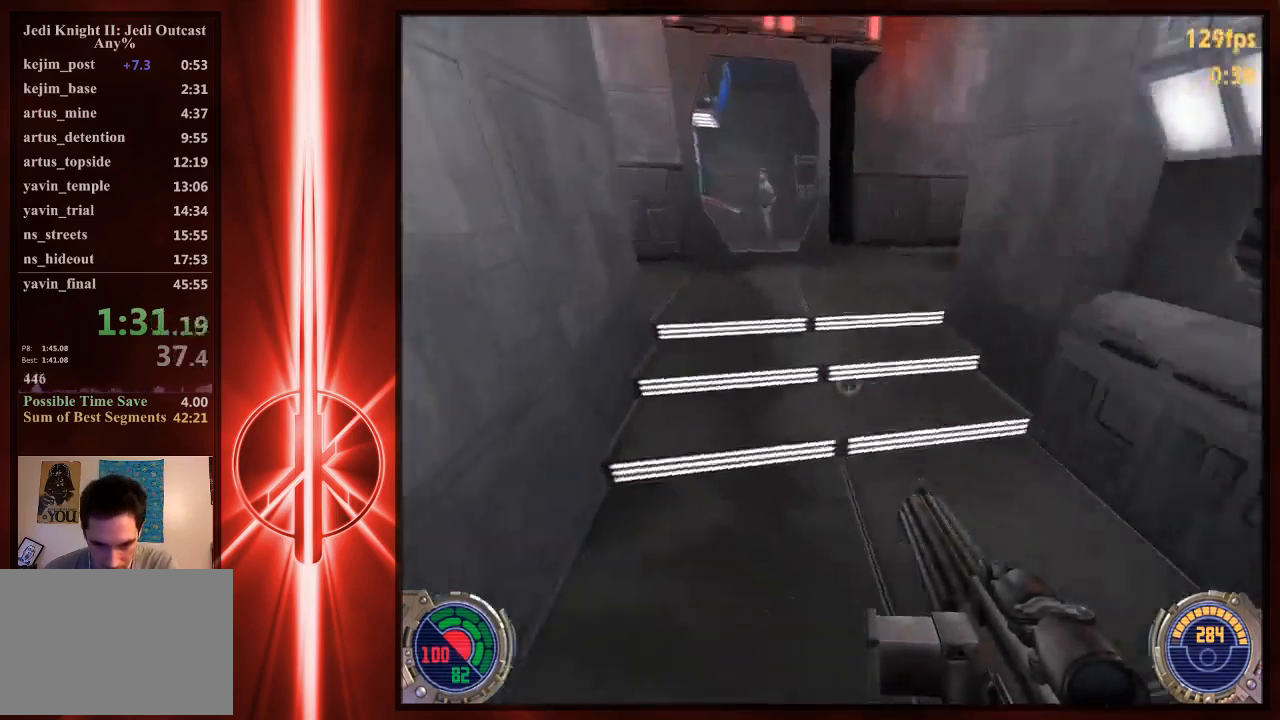
{"keys": ["a", "w"], "mouse": [], "events": [[217, "space", "up"]]}
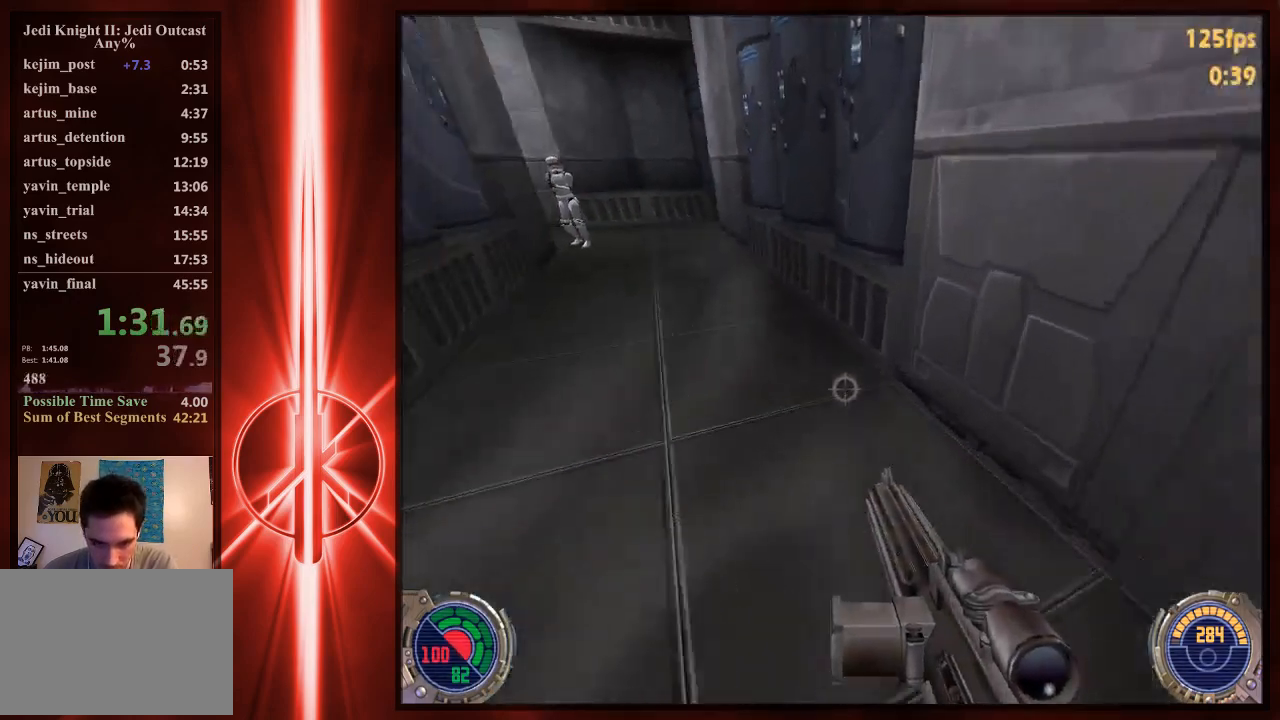
{"keys": ["a", "w"], "mouse": [], "events": [[117, "space", "down"], [250, "space", "up"]]}
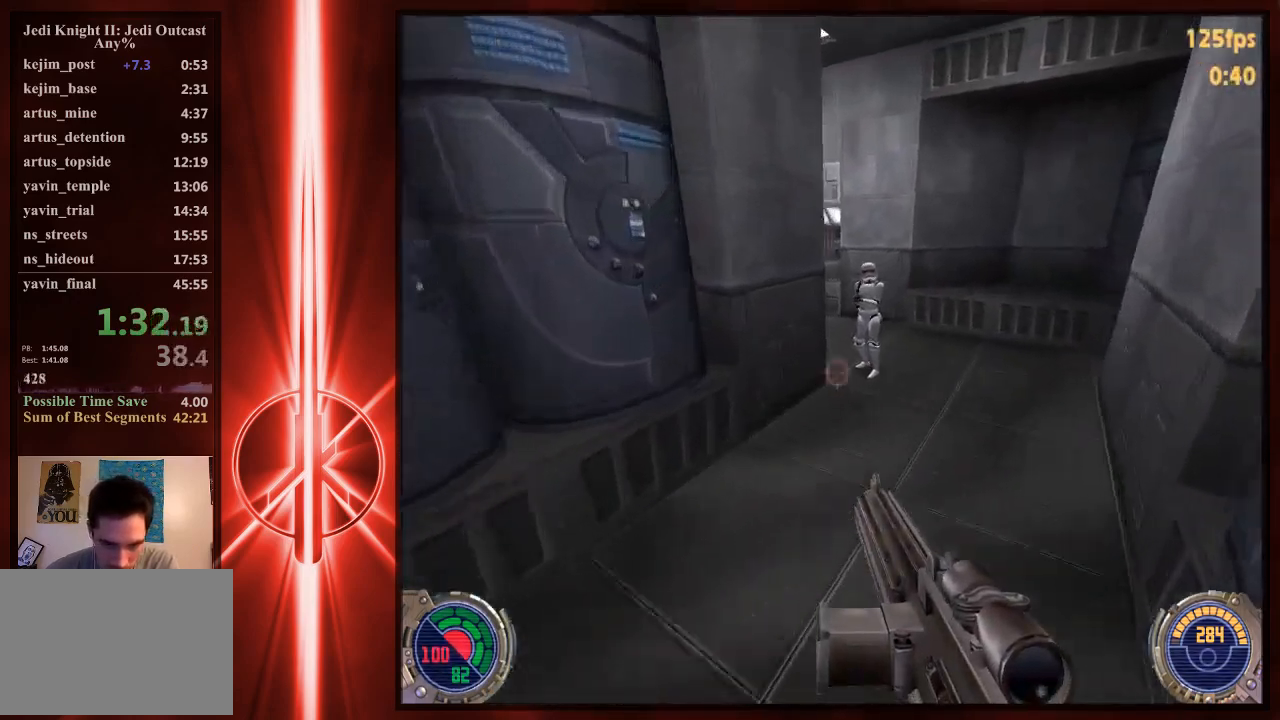
{"keys": ["a", "w"], "mouse": [], "events": [[50, "d", "down"], [83, "a", "up"], [217, "d", "up"], [317, "a", "down"]]}
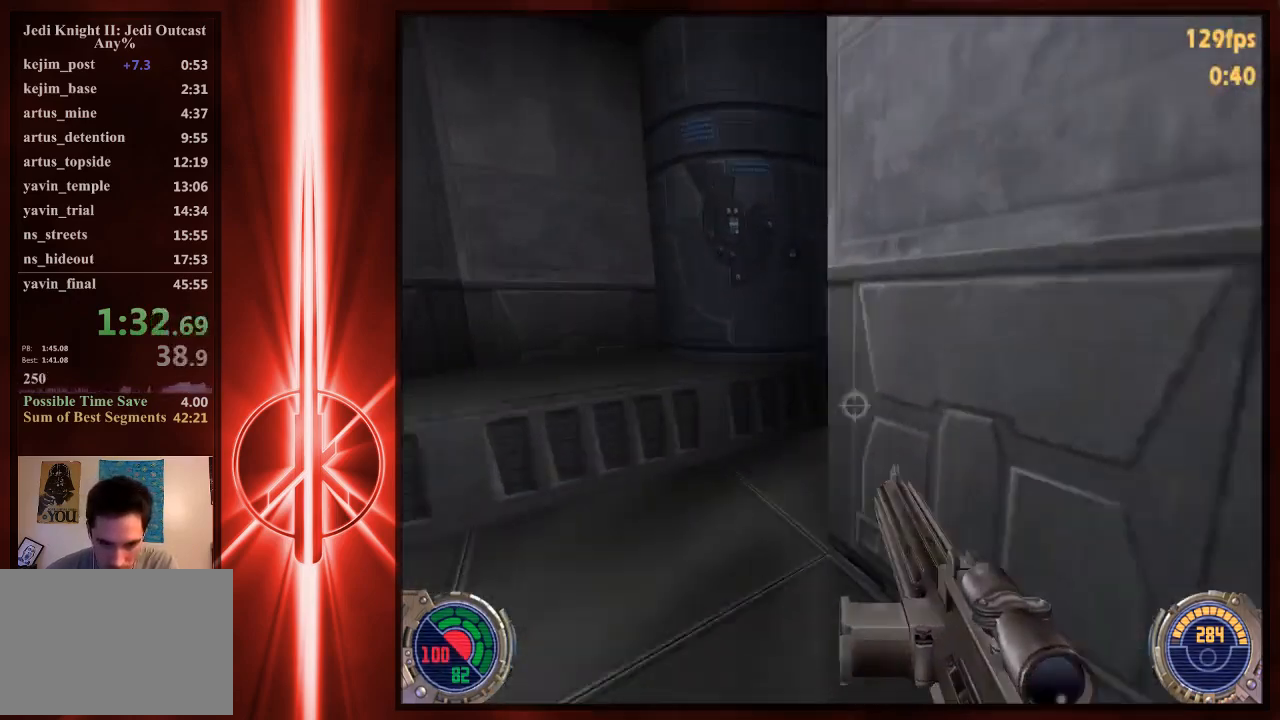
{"keys": [], "mouse": ["right"], "events": [[100, "mouse_right", "down"], [100, "w", "up"], [233, "w", "down"], [300, "a", "up"], [433, "w", "up"]]}
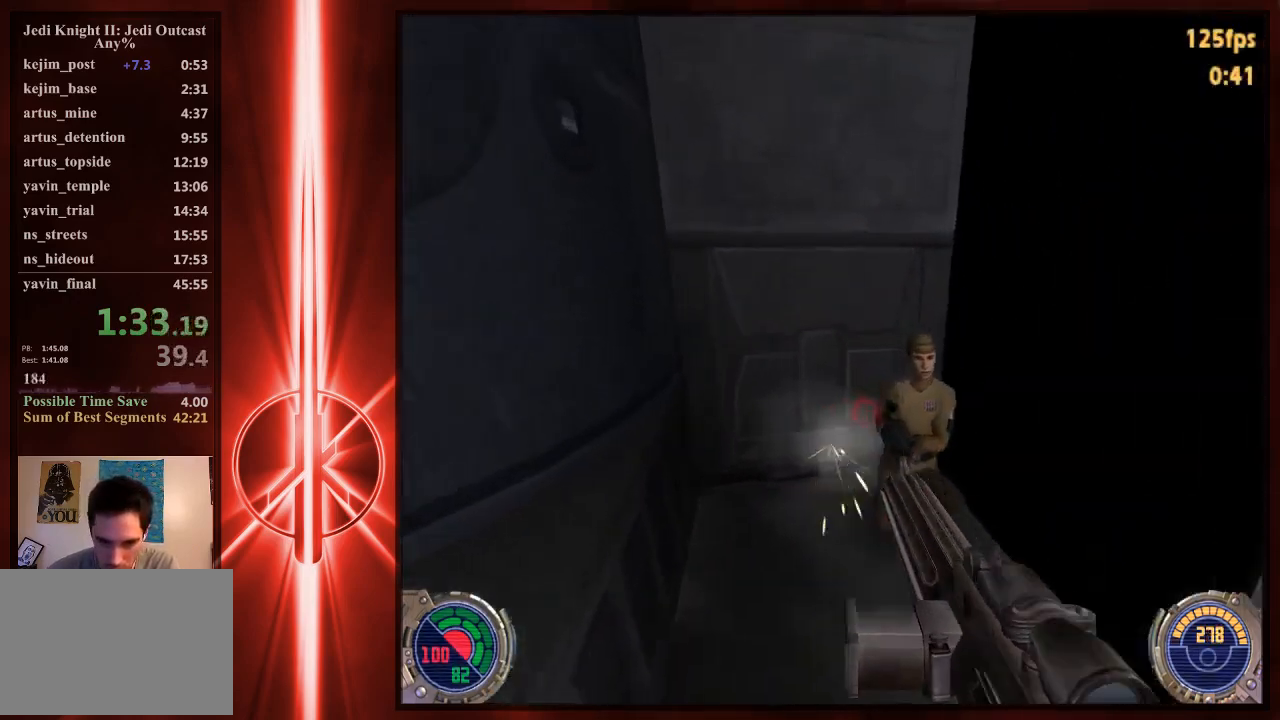
{"keys": [], "mouse": ["right"], "events": []}
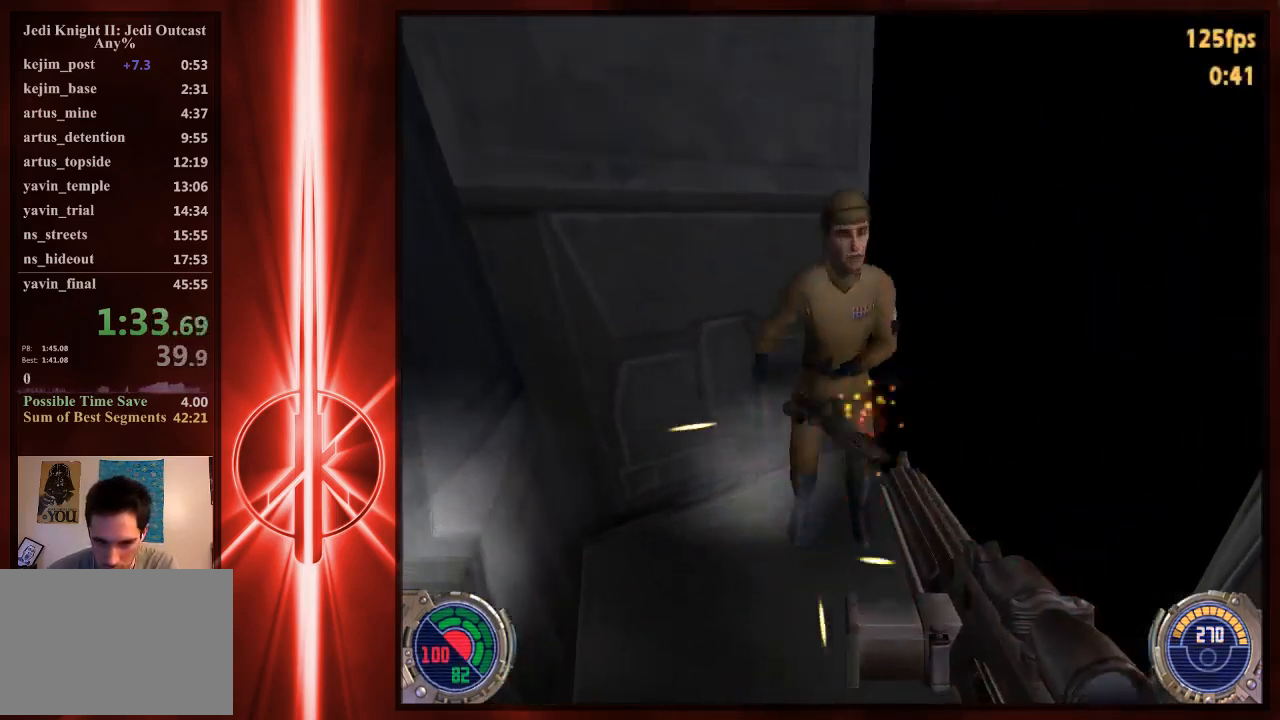
{"keys": ["a", "w"], "mouse": [], "events": [[267, "w", "down"], [367, "mouse_right", "up"], [450, "a", "down"]]}
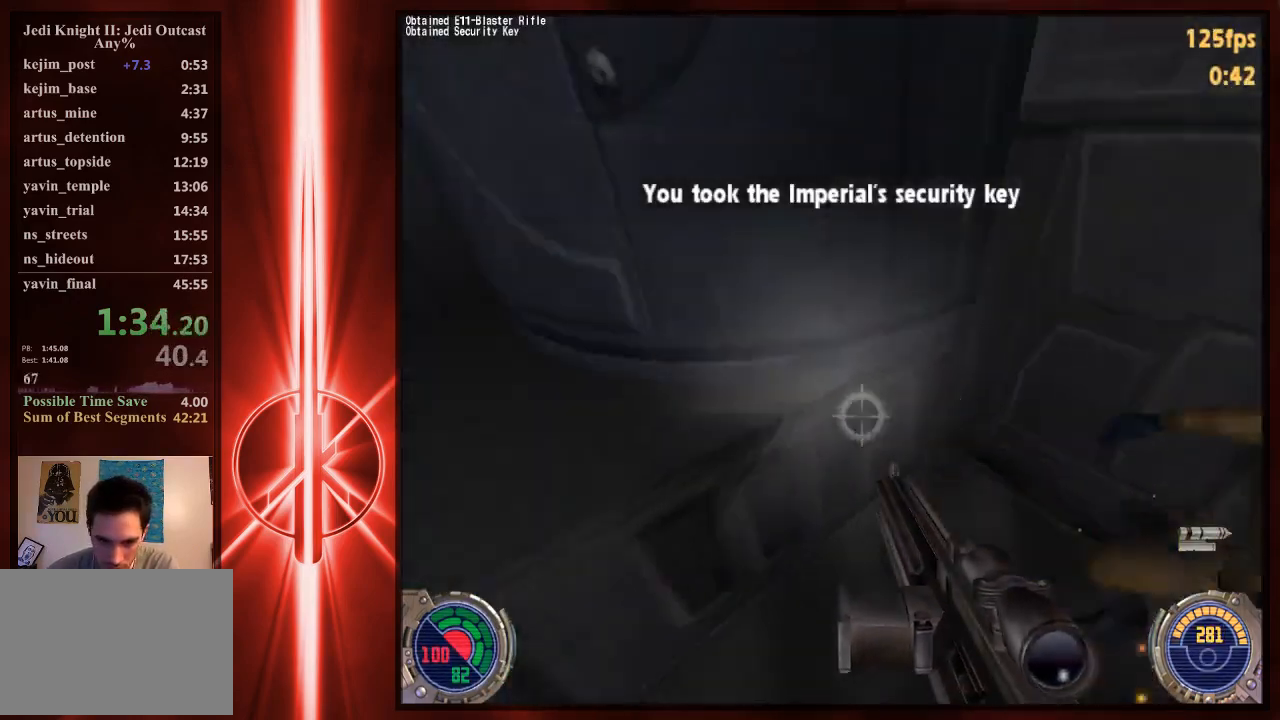
{"keys": ["a", "w"], "mouse": [], "events": [[183, "space", "down"], [350, "space", "up"]]}
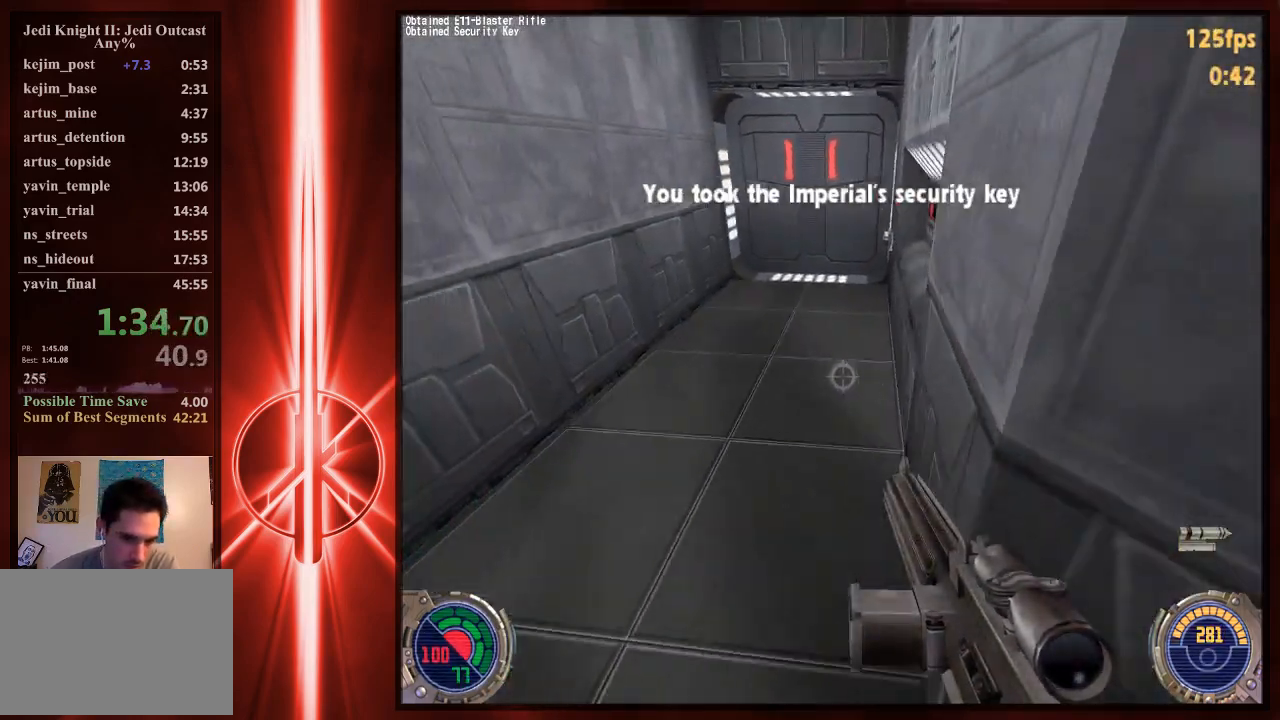
{"keys": ["w"], "mouse": [], "events": [[317, "a", "up"], [317, "d", "down"], [417, "d", "up"]]}
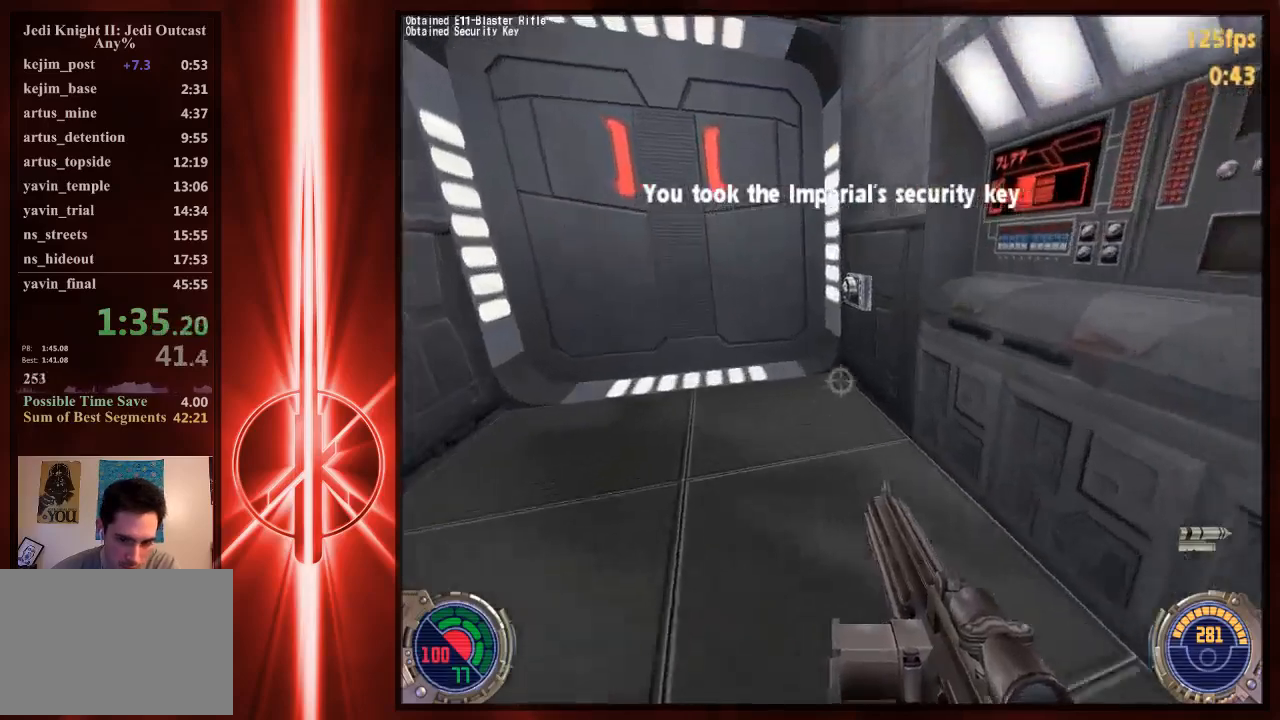
{"keys": [], "mouse": [], "events": [[333, "e", "down"], [367, "w", "up"], [433, "e", "up"]]}
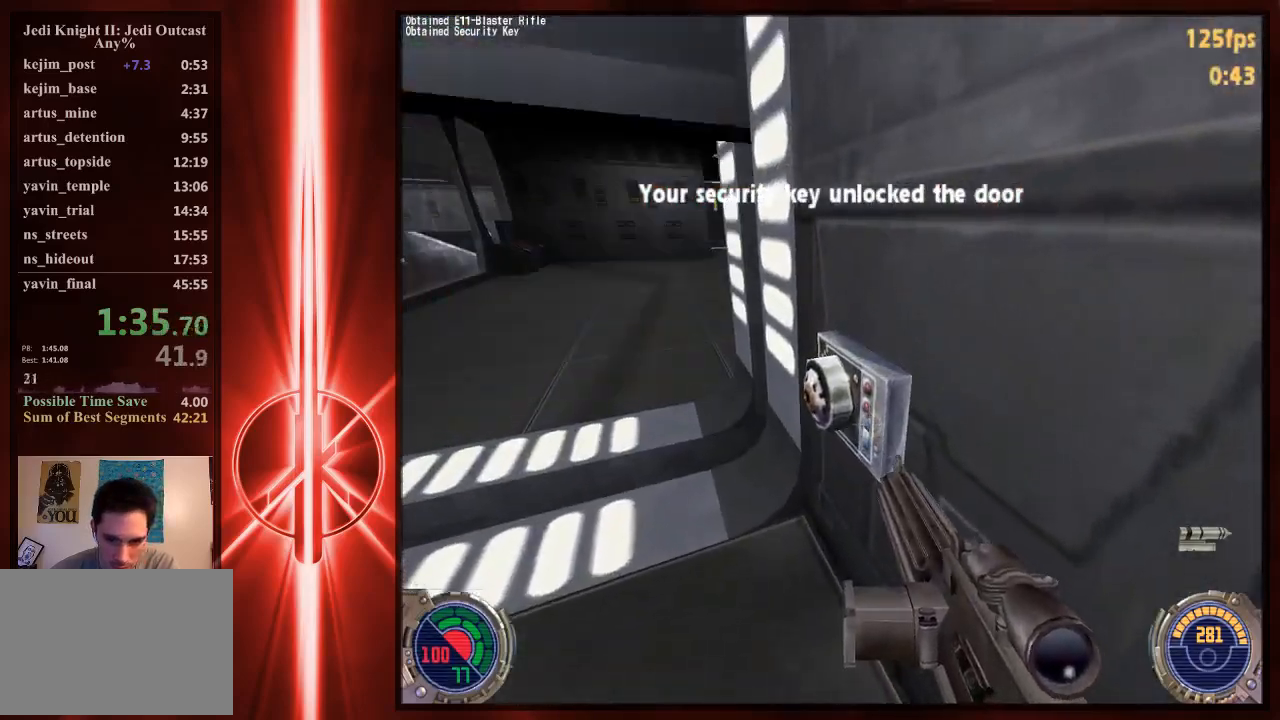
{"keys": ["w"], "mouse": [], "events": [[33, "e", "down"], [100, "e", "up"], [200, "w", "down"], [267, "a", "down"], [367, "a", "up"]]}
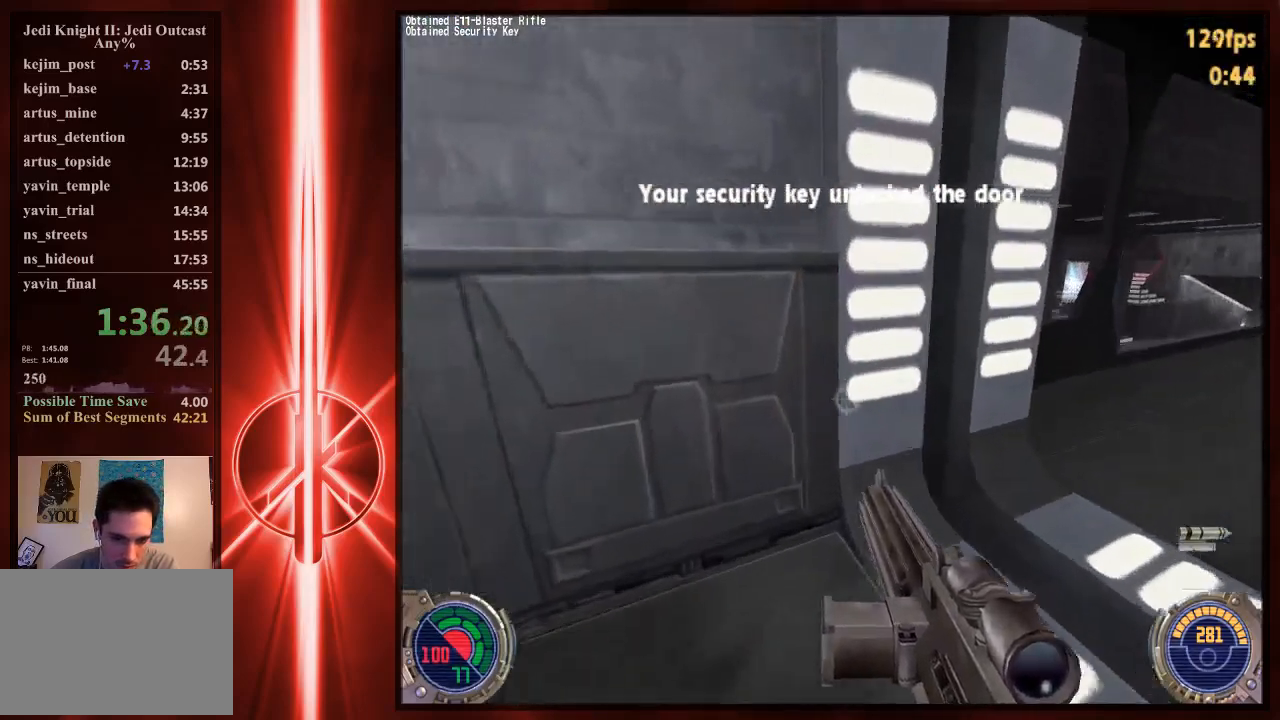
{"keys": ["d", "w"], "mouse": [], "events": [[33, "d", "down"], [133, "space", "down"], [267, "space", "up"], [367, "tab", "down"], [467, "tab", "up"]]}